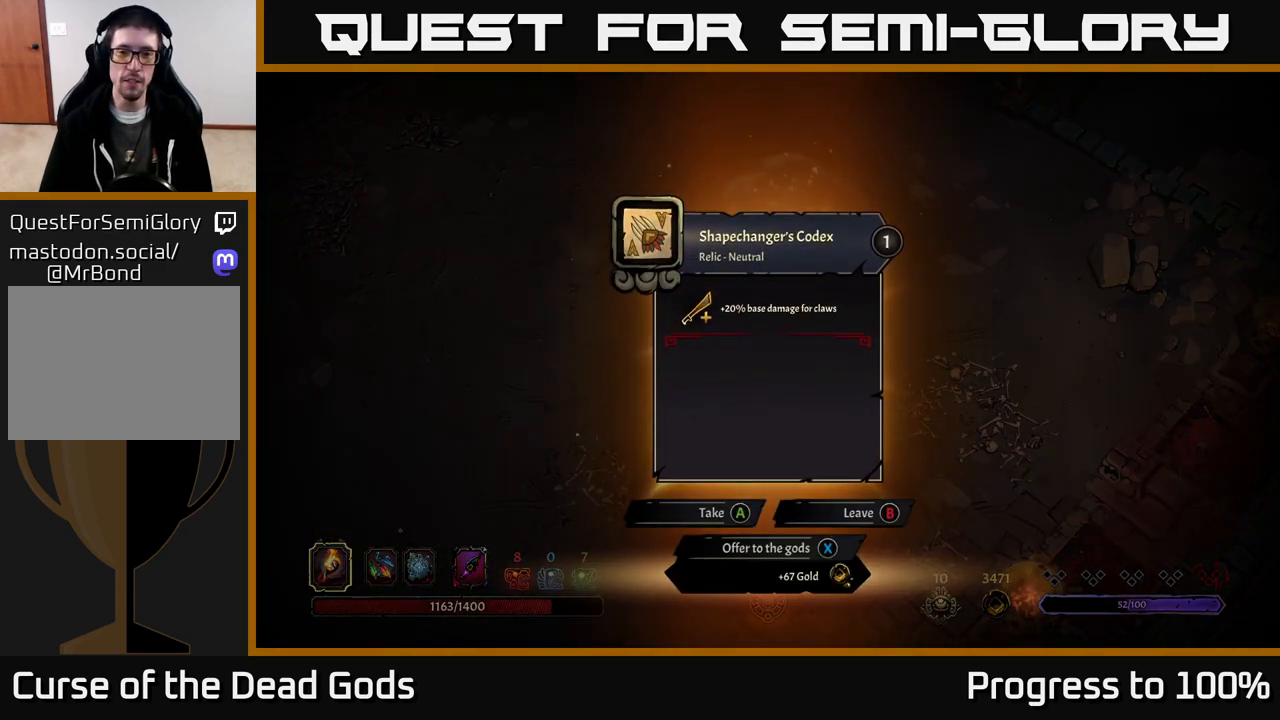
Gameplay with a controller (Xbox layout); each line is a JSON object with the inputs held at the frame after it. "events" lists button and stick changes between this image and that frame as [ms after this image, input, new state], when the widget could be followed in between.
{"buttons": [], "left_stick": "center", "right_stick": "center", "events": []}
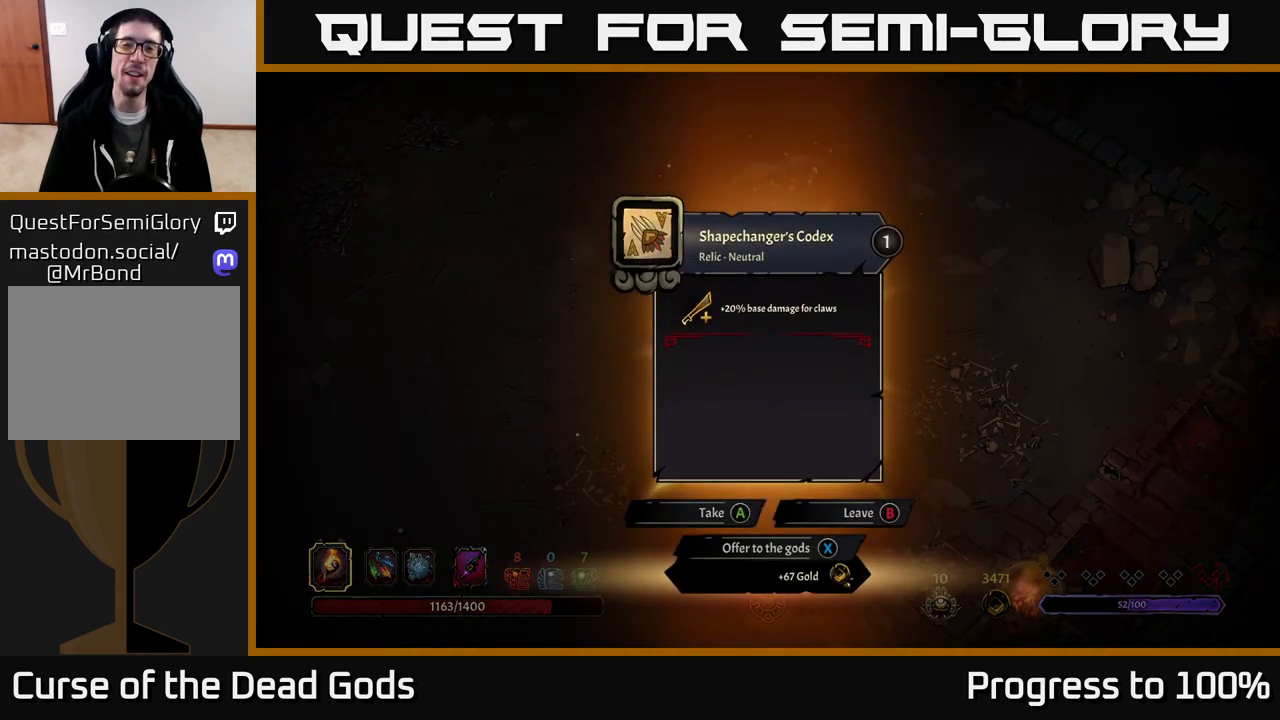
{"buttons": [], "left_stick": "center", "right_stick": "center", "events": []}
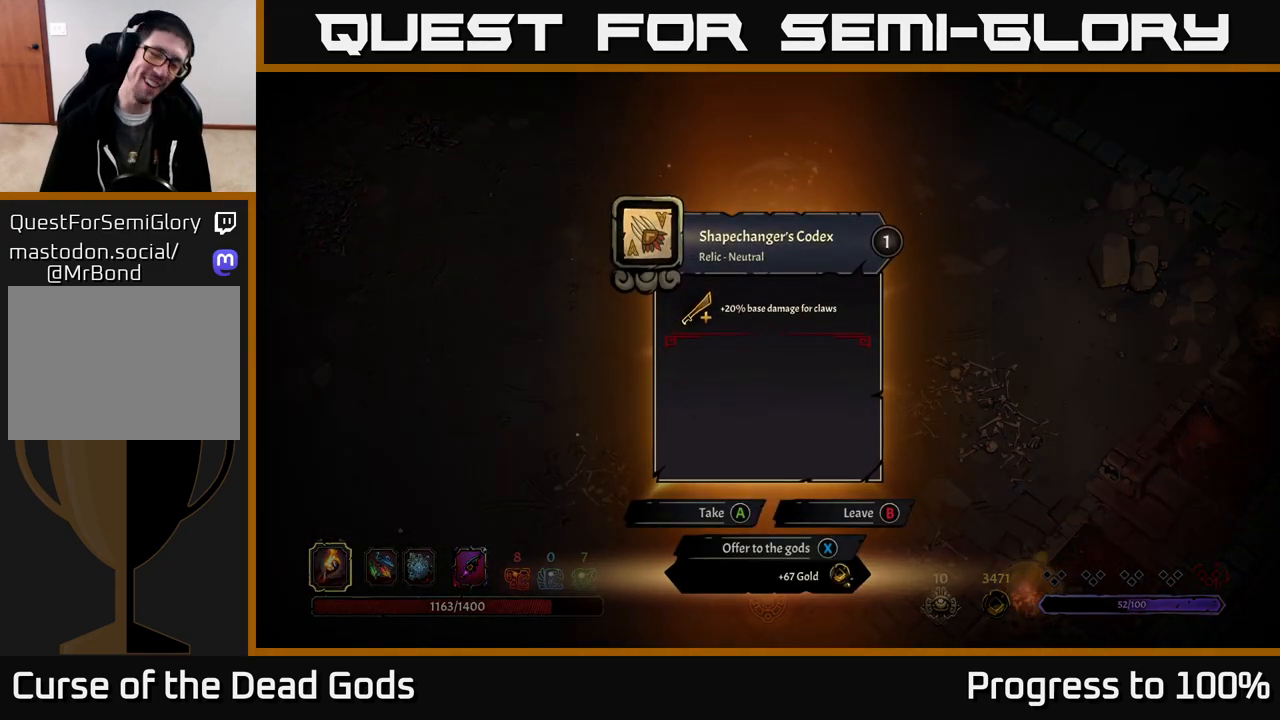
{"buttons": [], "left_stick": "center", "right_stick": "center", "events": []}
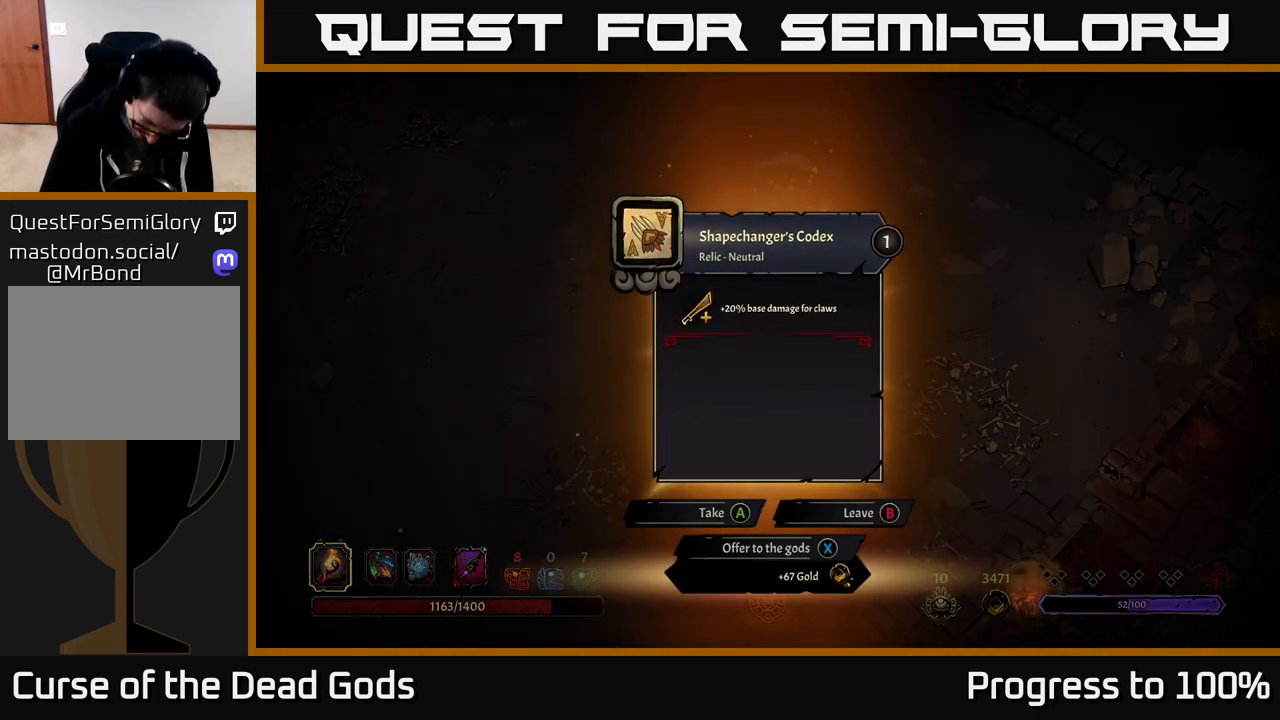
{"buttons": [], "left_stick": "center", "right_stick": "center", "events": []}
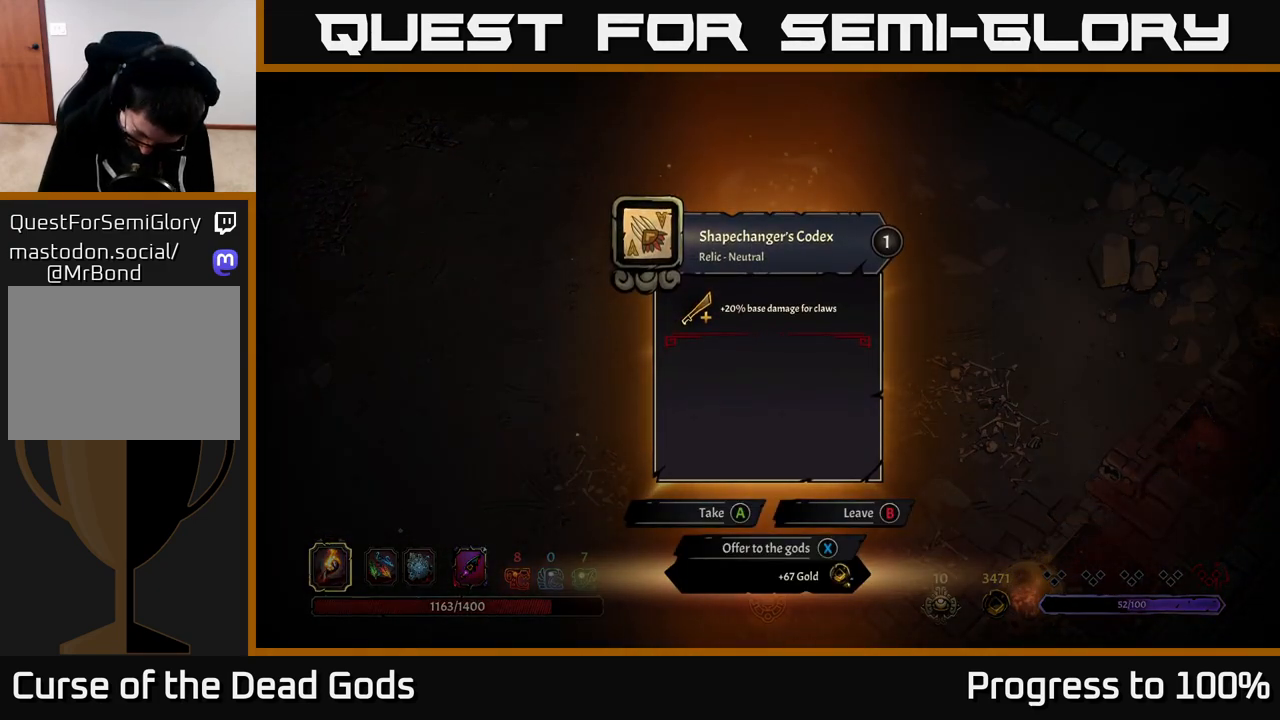
{"buttons": [], "left_stick": "center", "right_stick": "center", "events": [[67, "X", "down"], [67, "Y", "down"], [83, "Y", "up"], [150, "X", "up"]]}
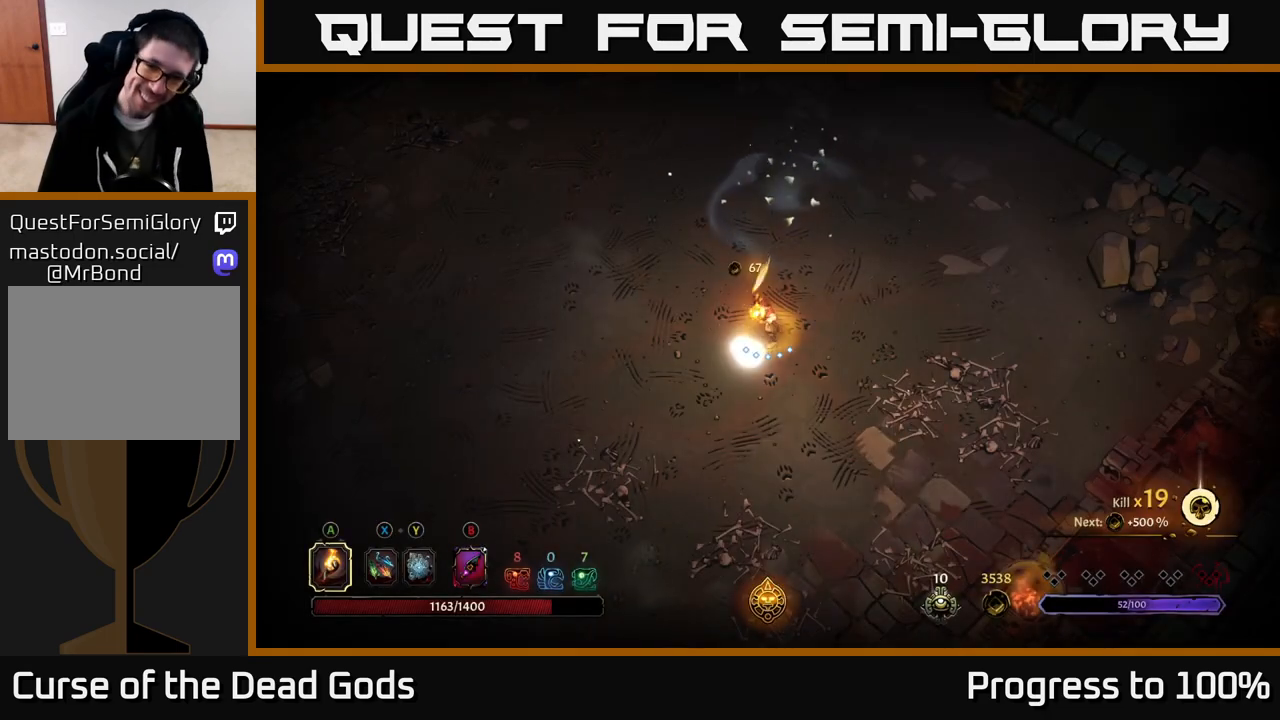
{"buttons": [], "left_stick": "up", "right_stick": "center", "events": [[67, "left_stick", "up"]]}
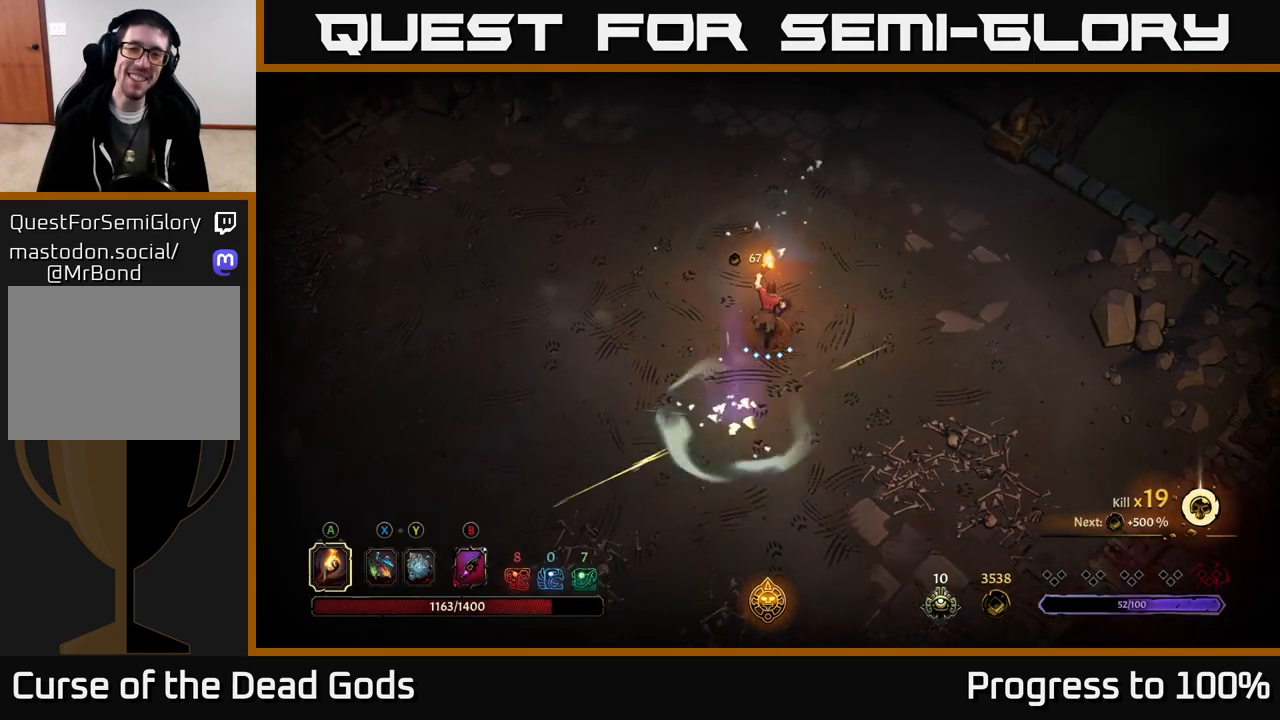
{"buttons": [], "left_stick": "up", "right_stick": "center", "events": [[217, "left_stick", "up-left"], [400, "left_stick", "up"]]}
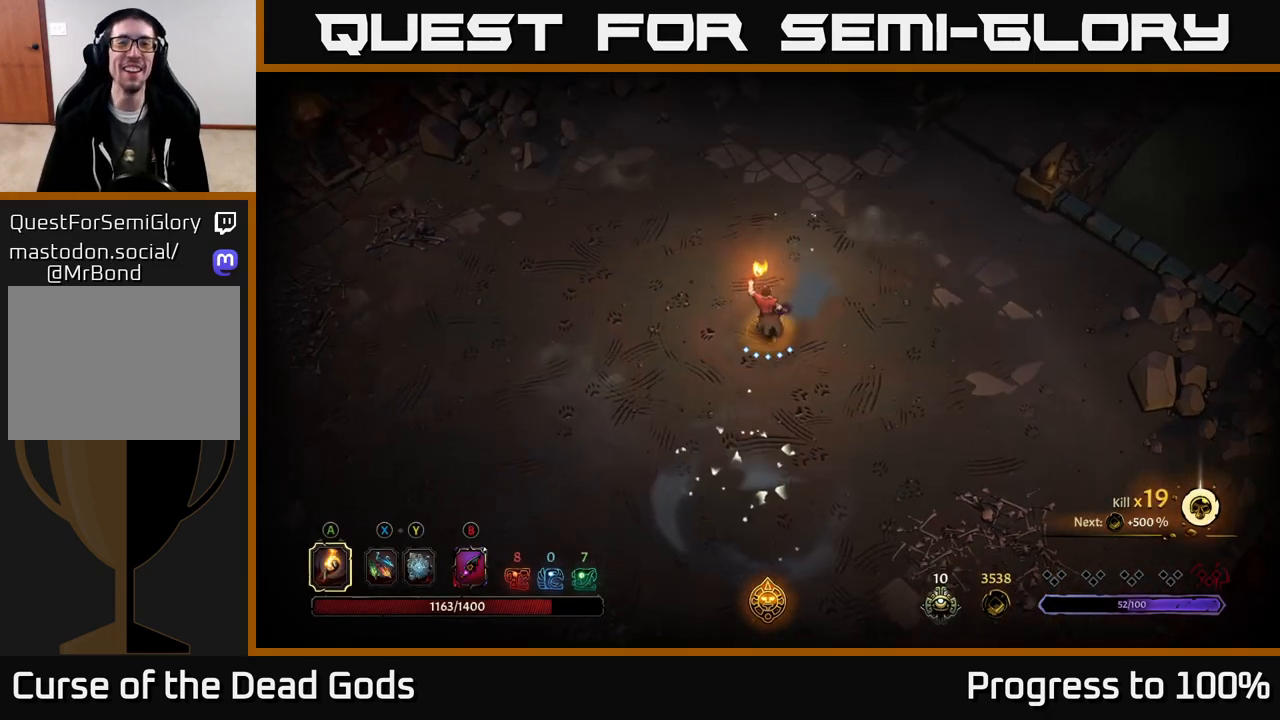
{"buttons": [], "left_stick": "up-right", "right_stick": "center", "events": [[33, "left_stick", "up-right"]]}
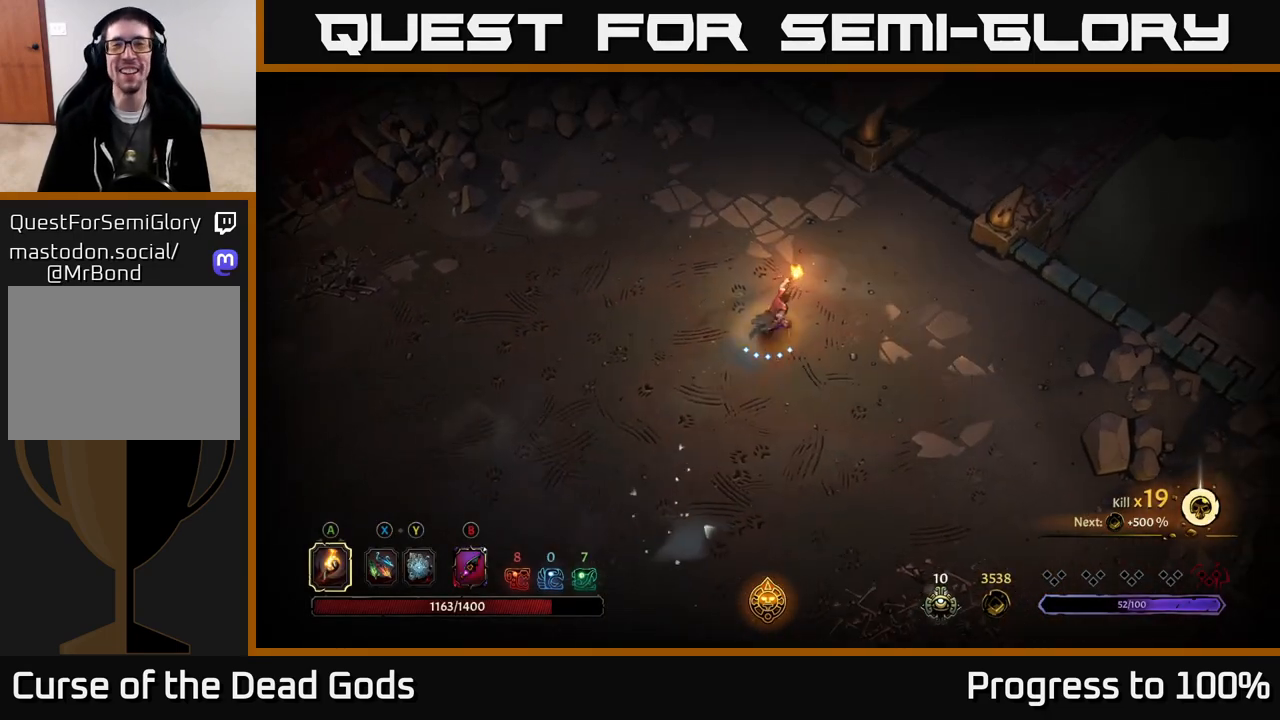
{"buttons": [], "left_stick": "up-right", "right_stick": "center", "events": []}
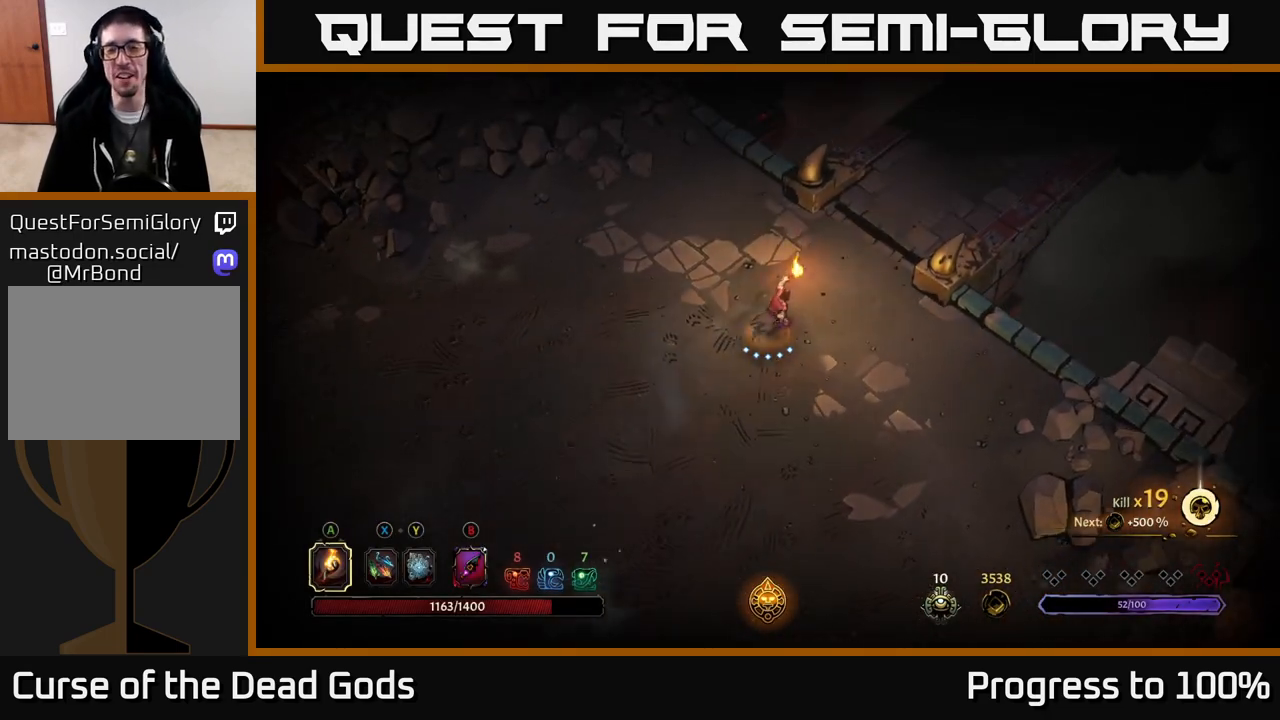
{"buttons": [], "left_stick": "up-right", "right_stick": "center", "events": []}
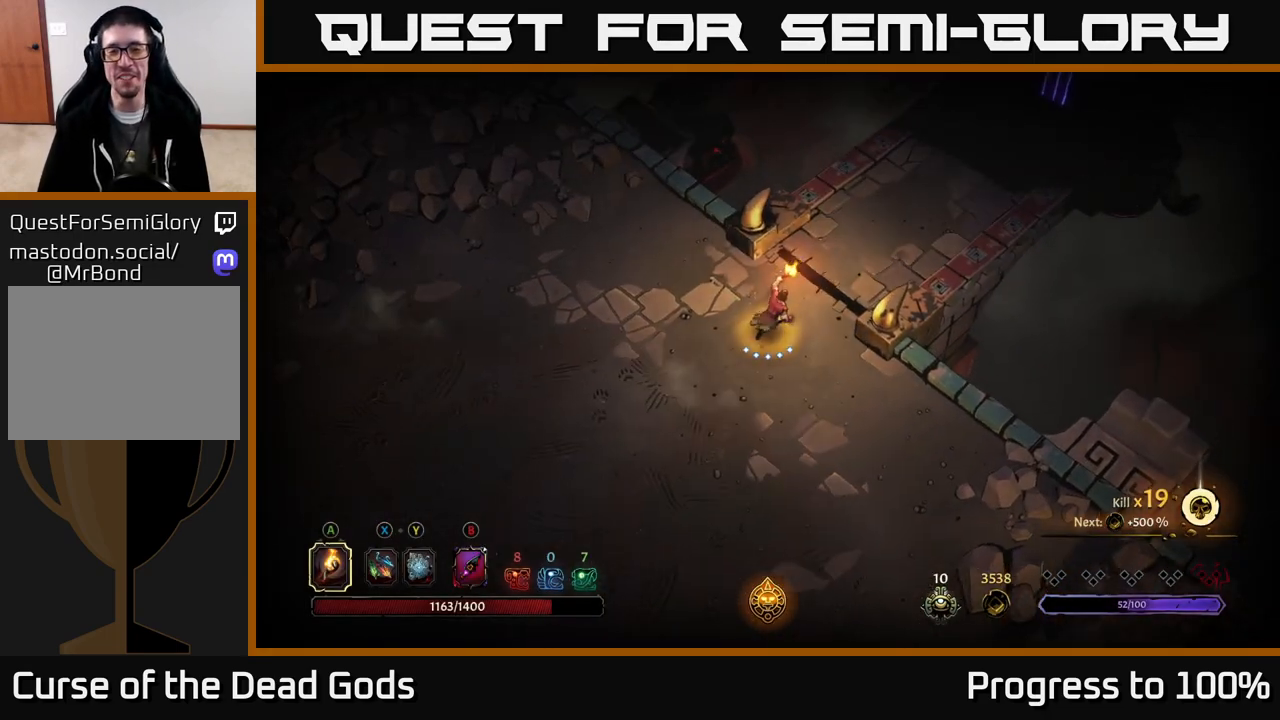
{"buttons": [], "left_stick": "up-right", "right_stick": "center", "events": [[50, "R2", "down"], [250, "R2", "up"]]}
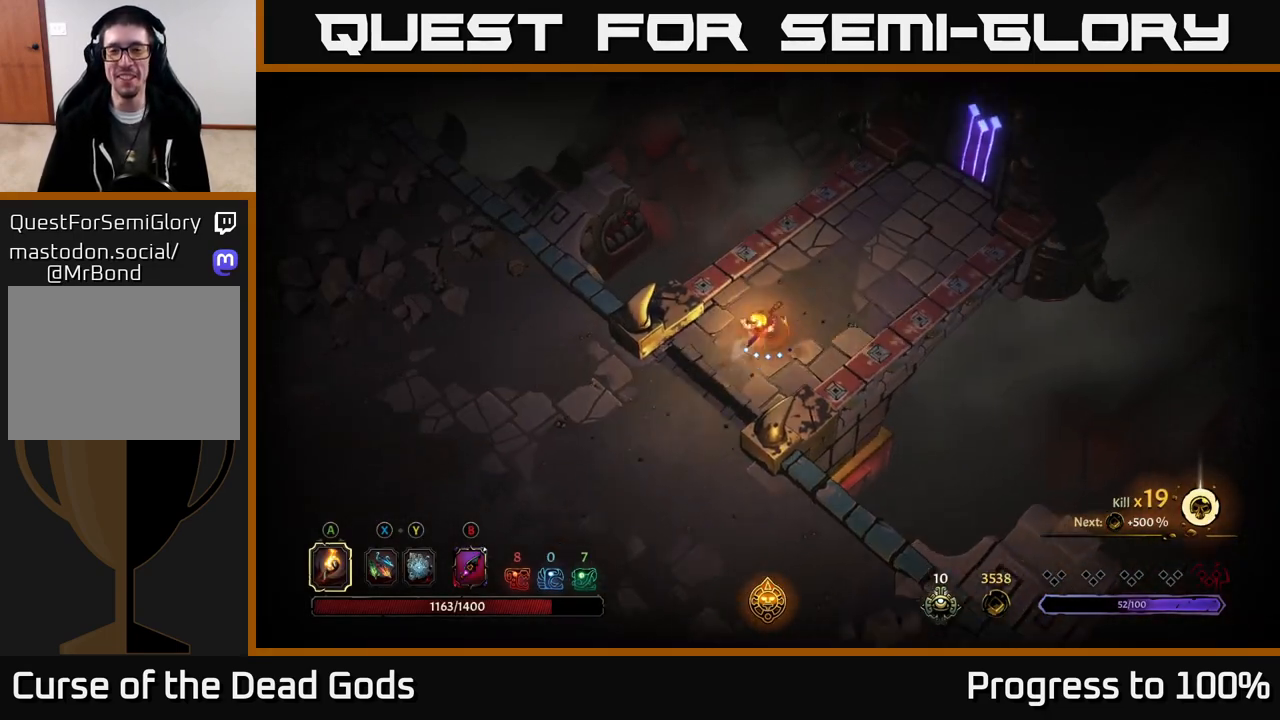
{"buttons": [], "left_stick": "up-right", "right_stick": "center", "events": [[167, "R2", "down"], [383, "R2", "up"]]}
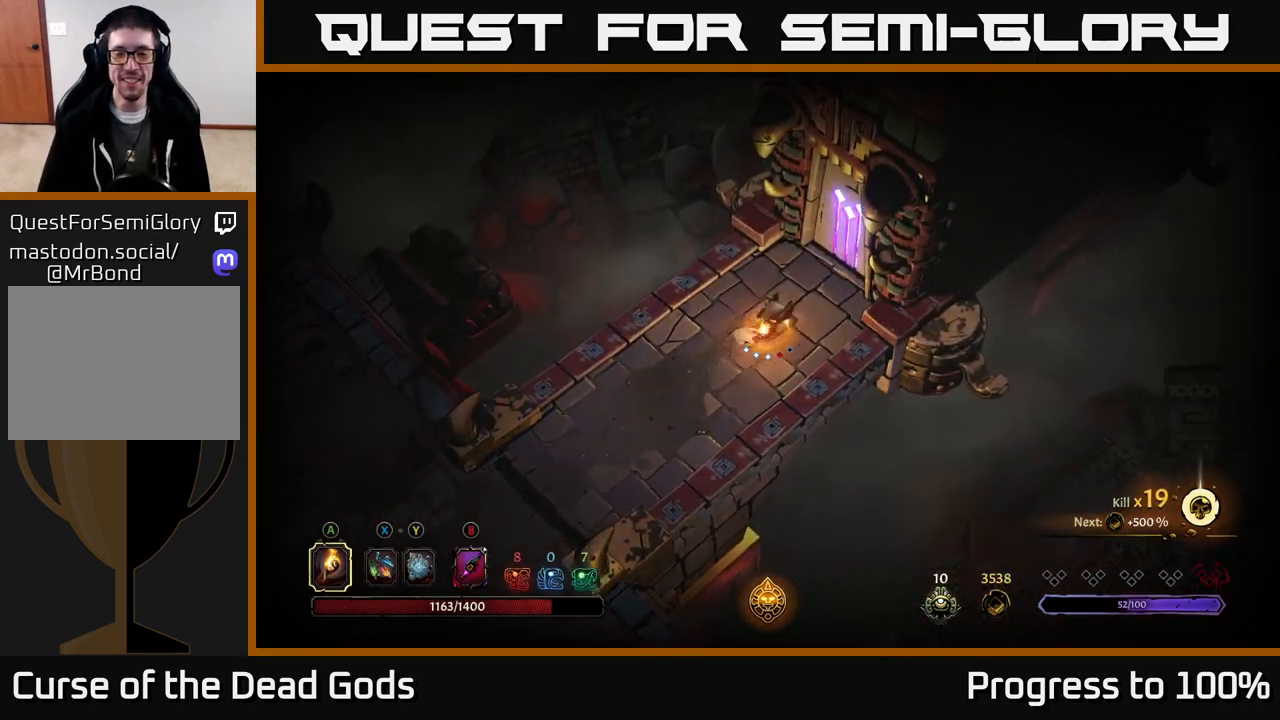
{"buttons": [], "left_stick": "center", "right_stick": "center", "events": [[383, "R1", "down"], [450, "R1", "up"], [450, "left_stick", "center"]]}
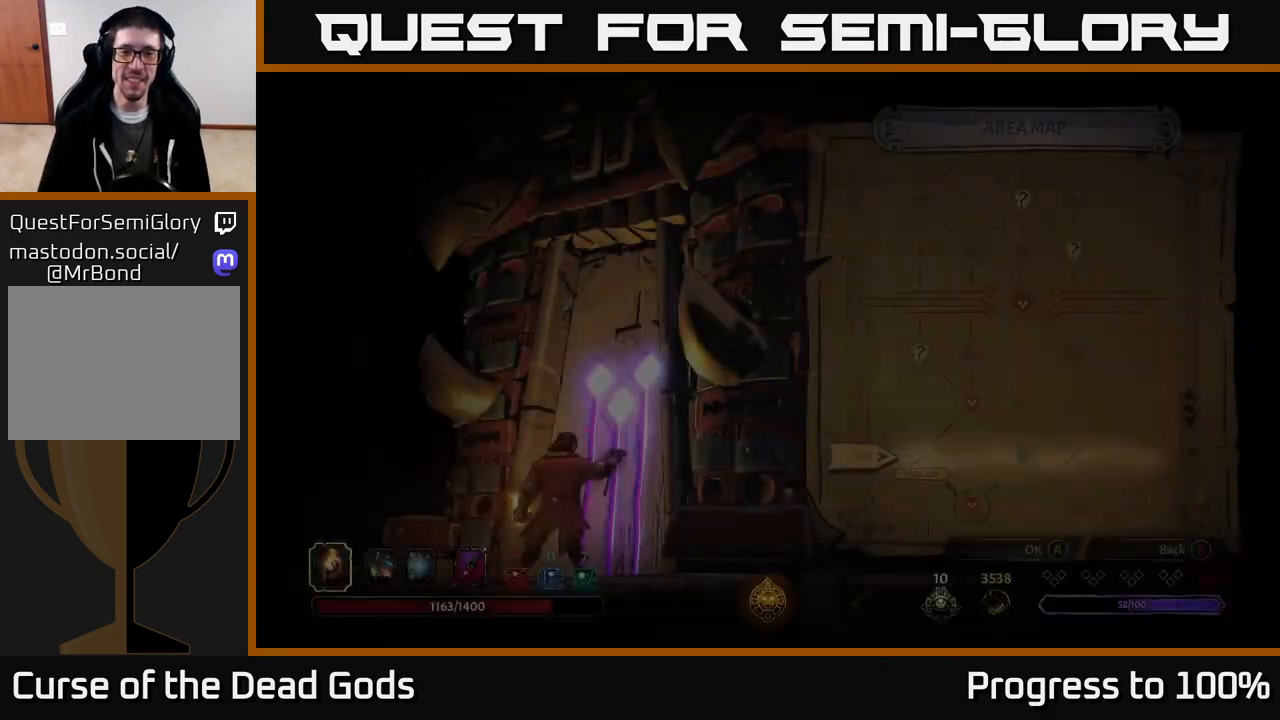
{"buttons": [], "left_stick": "center", "right_stick": "center", "events": []}
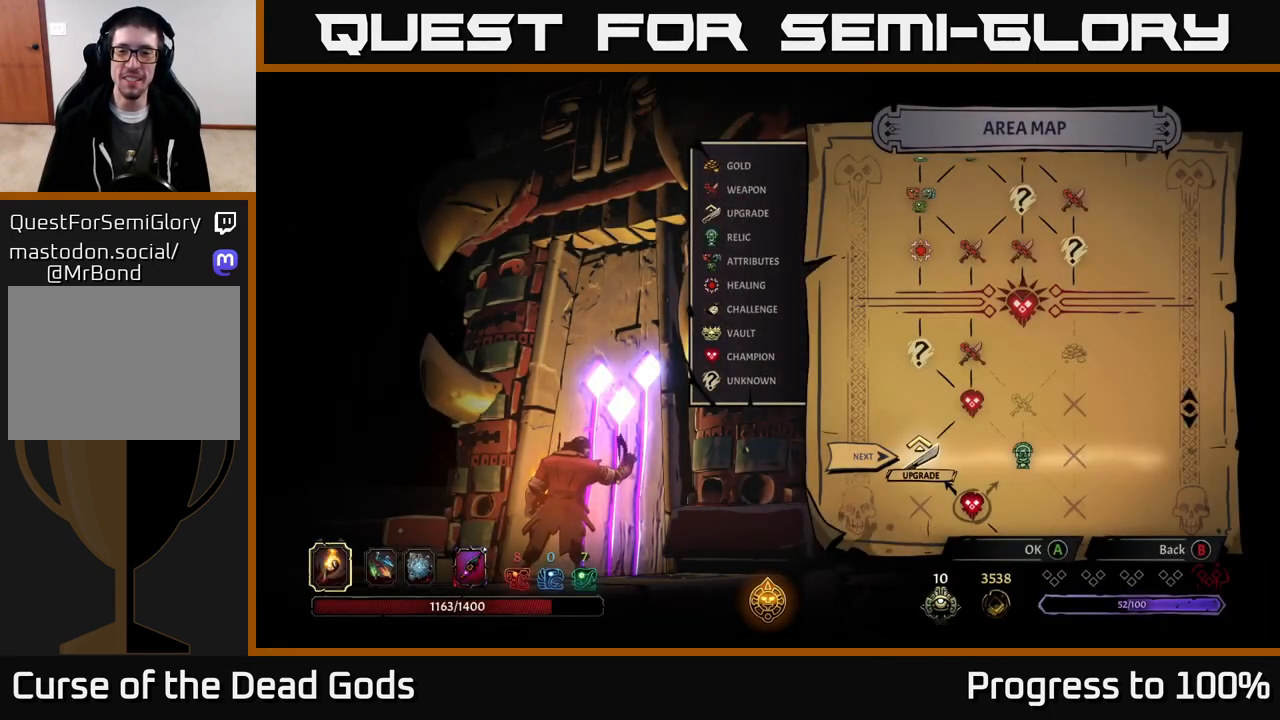
{"buttons": [], "left_stick": "center", "right_stick": "center", "events": [[250, "left_stick", "right"], [433, "left_stick", "center"]]}
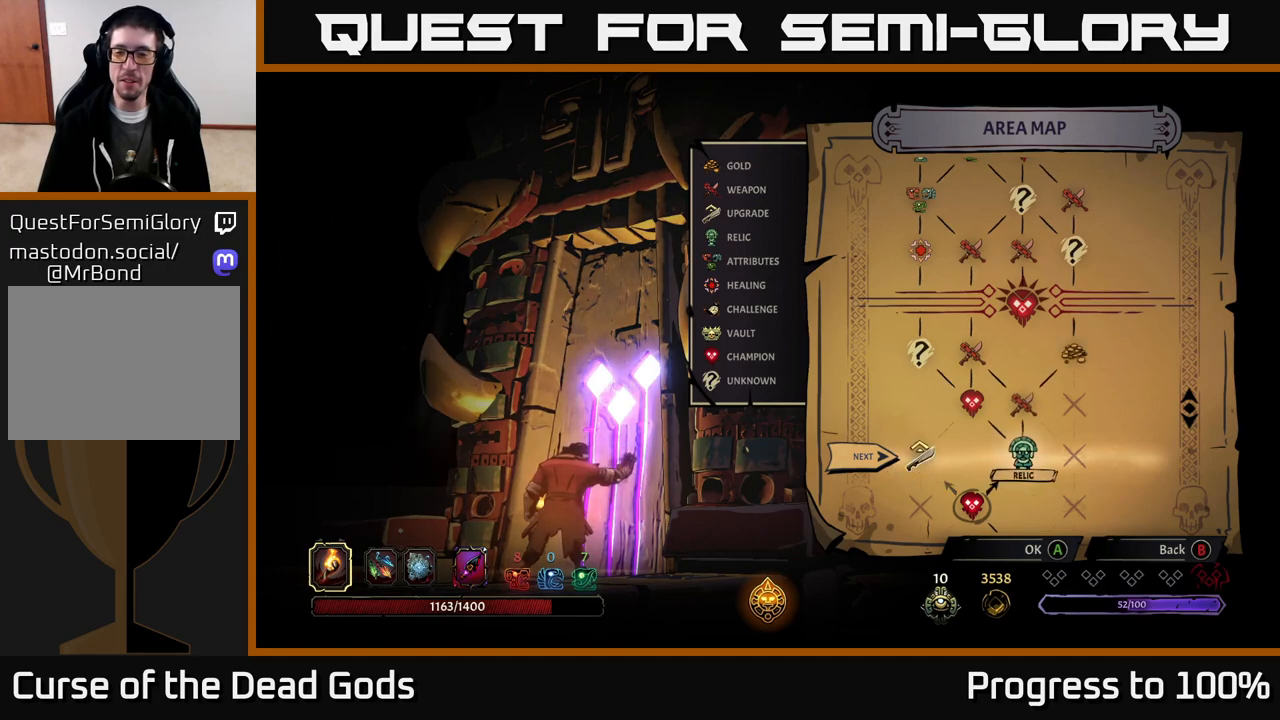
{"buttons": [], "left_stick": "center", "right_stick": "center", "events": []}
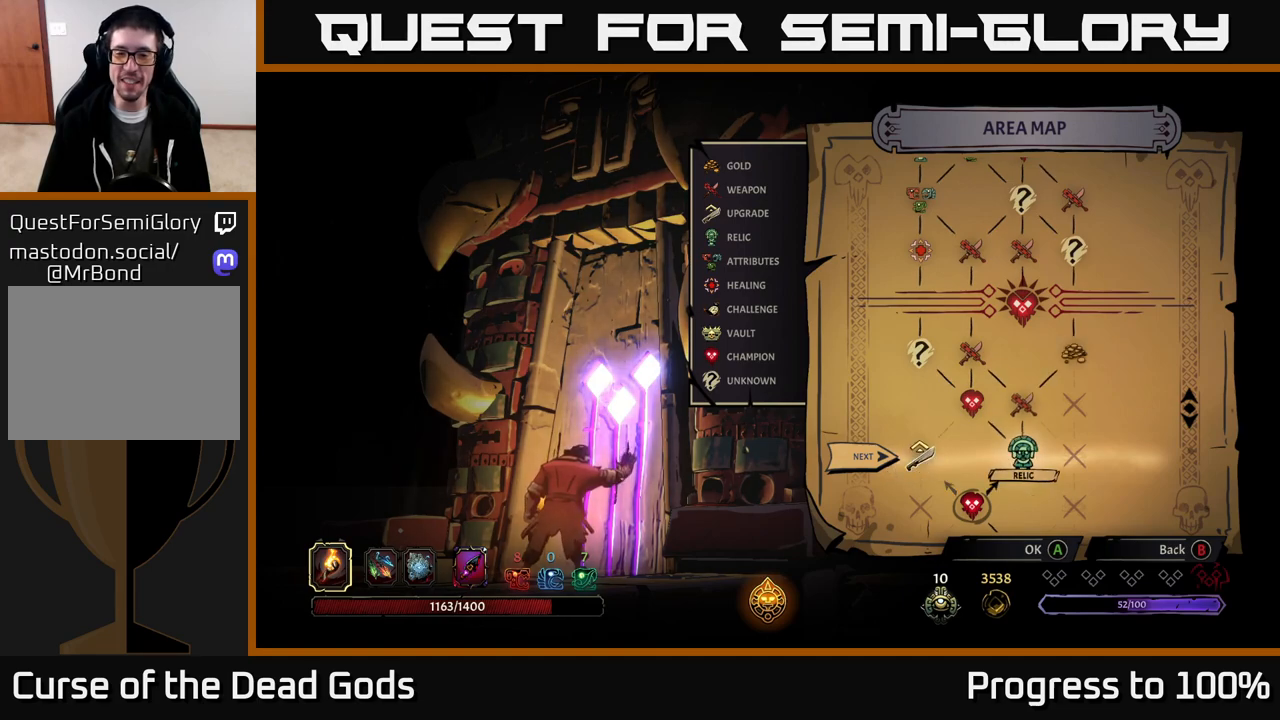
{"buttons": [], "left_stick": "right", "right_stick": "center", "events": [[233, "left_stick", "left"], [383, "left_stick", "right"]]}
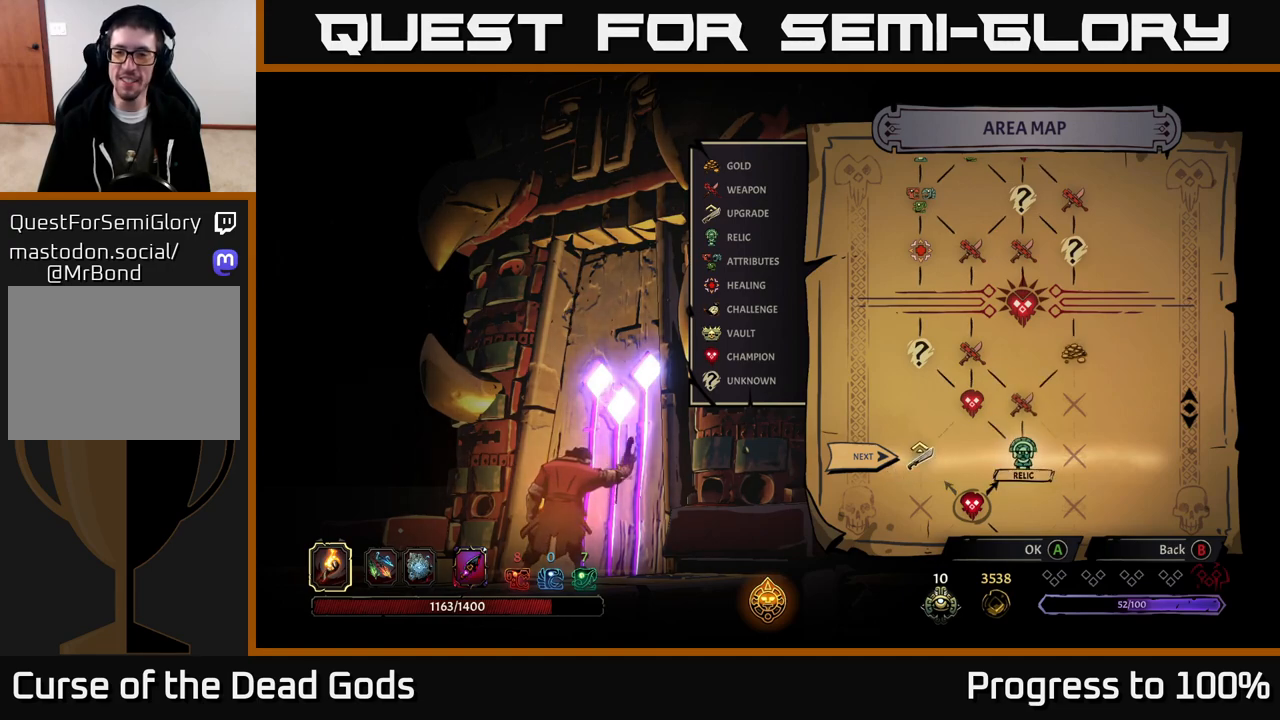
{"buttons": [], "left_stick": "center", "right_stick": "center", "events": [[33, "left_stick", "center"]]}
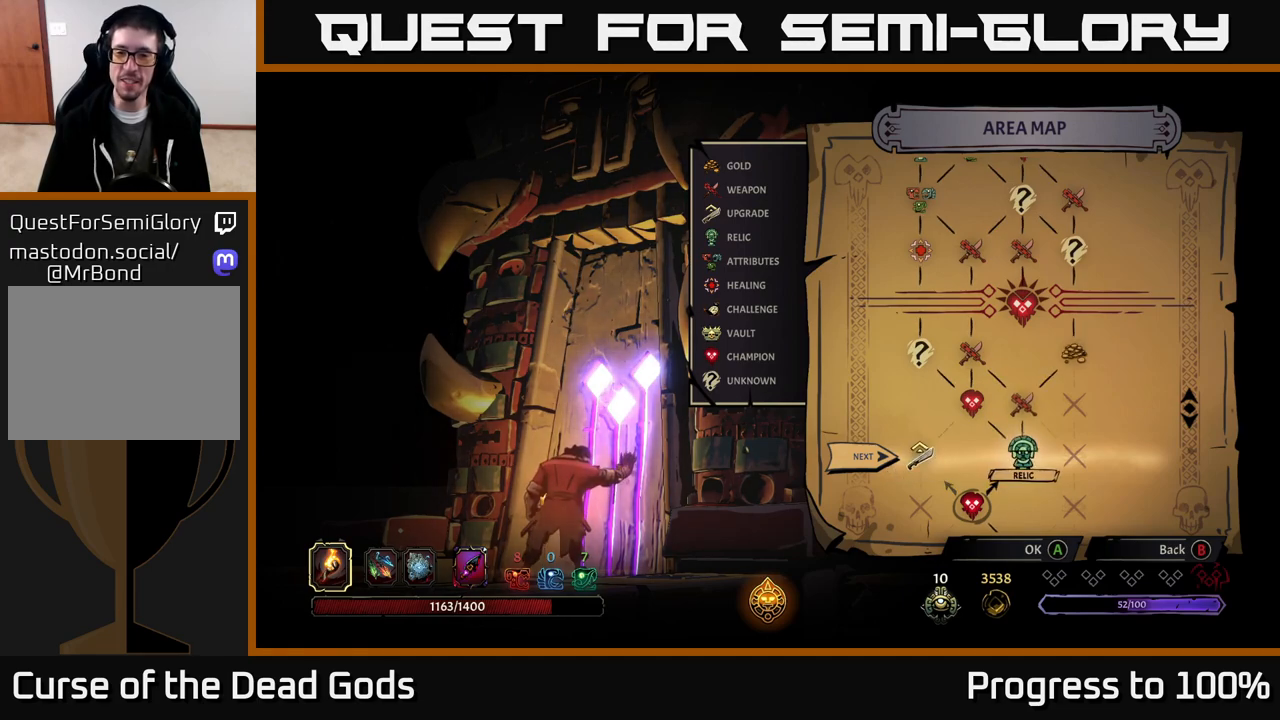
{"buttons": [], "left_stick": "center", "right_stick": "center", "events": [[317, "A", "down"], [417, "A", "up"]]}